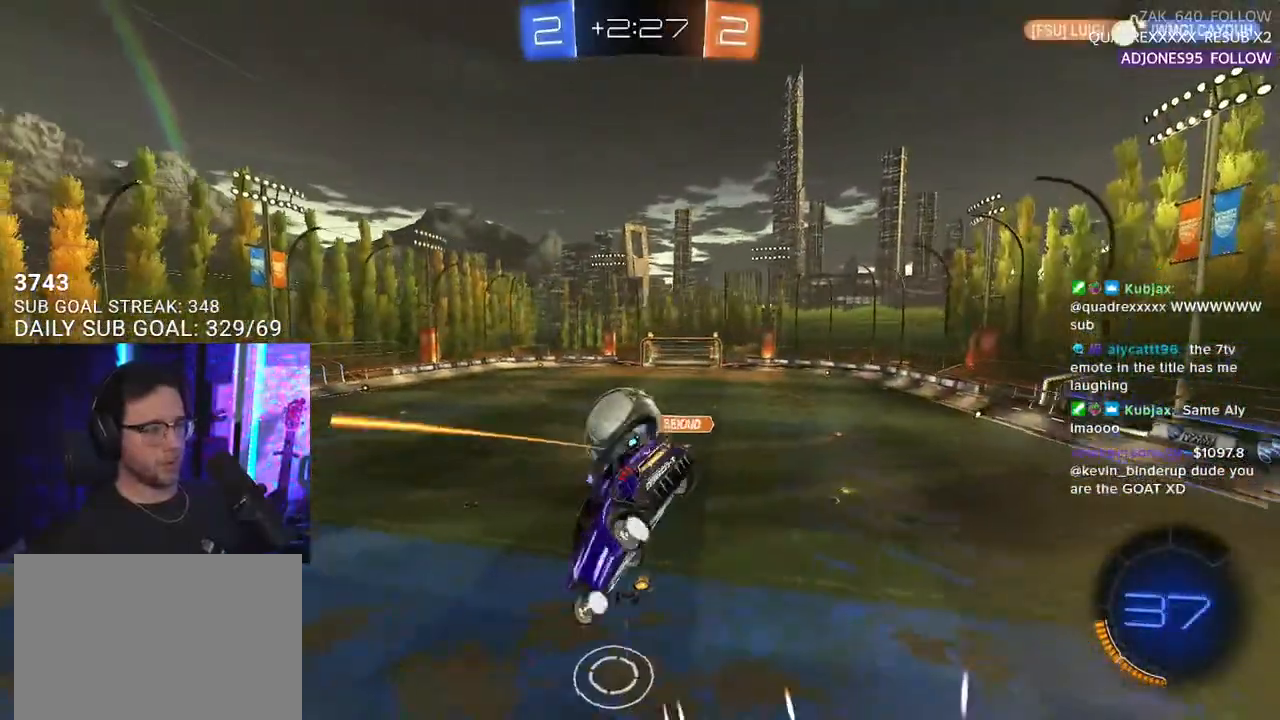
Gameplay with a controller (PlayStation layout); each line is a JSON object with the inputs held at the frame after it. "events" lists button and stick changes between this image and that frame as [ms after this image, input, new state], when the widget could be followed in between. Not read: SELECT START.
{"buttons": ["R2"], "left_stick": "up-right", "right_stick": "center", "events": [[100, "L2", "up"], [100, "left_stick", "down-left"], [200, "R1", "up"], [467, "left_stick", "up-right"]]}
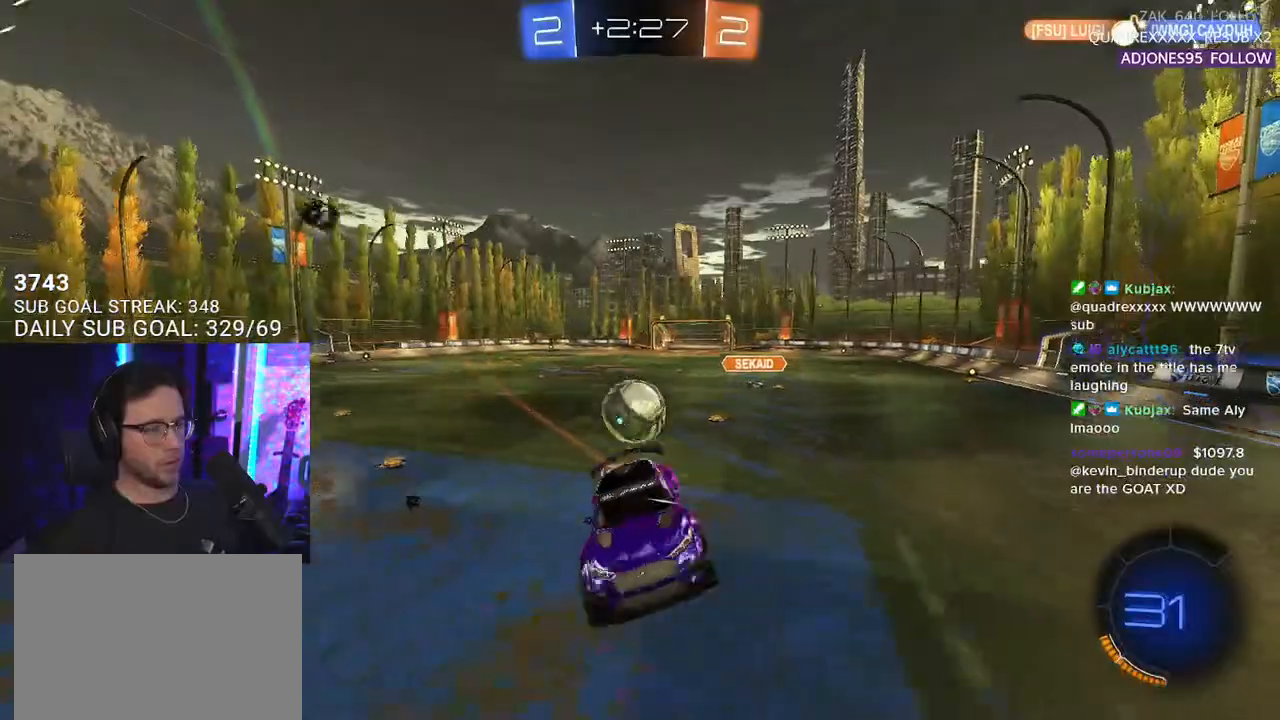
{"buttons": ["R2"], "left_stick": "up-right", "right_stick": "center", "events": []}
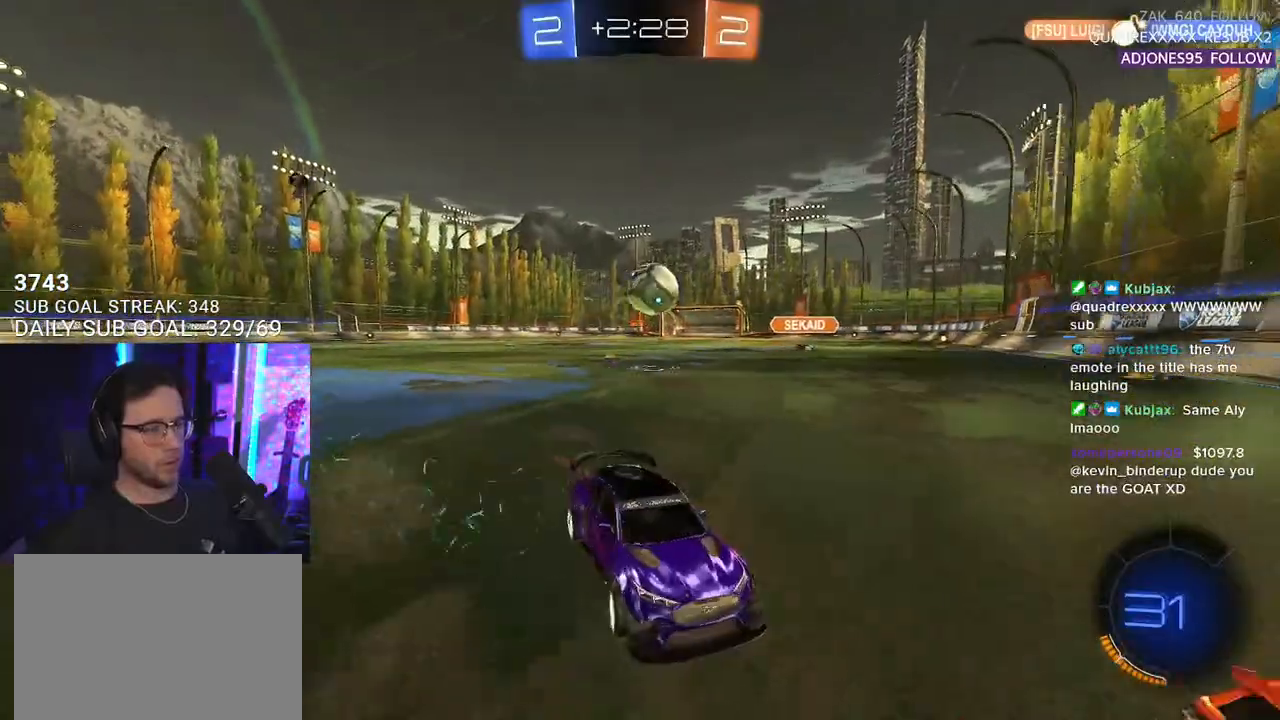
{"buttons": ["R2"], "left_stick": "up-right", "right_stick": "center", "events": []}
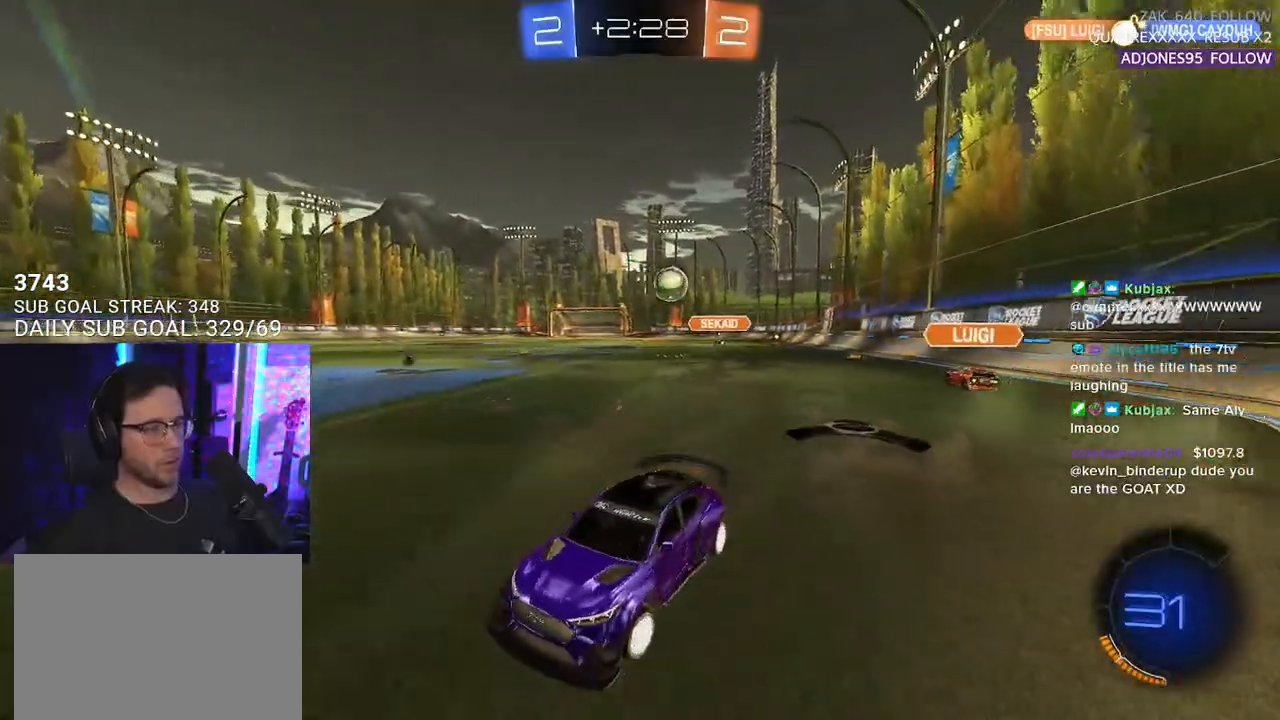
{"buttons": ["R2"], "left_stick": "down-right", "right_stick": "center", "events": [[200, "SQUARE", "down"], [333, "left_stick", "right"], [367, "SQUARE", "up"], [500, "left_stick", "down-right"]]}
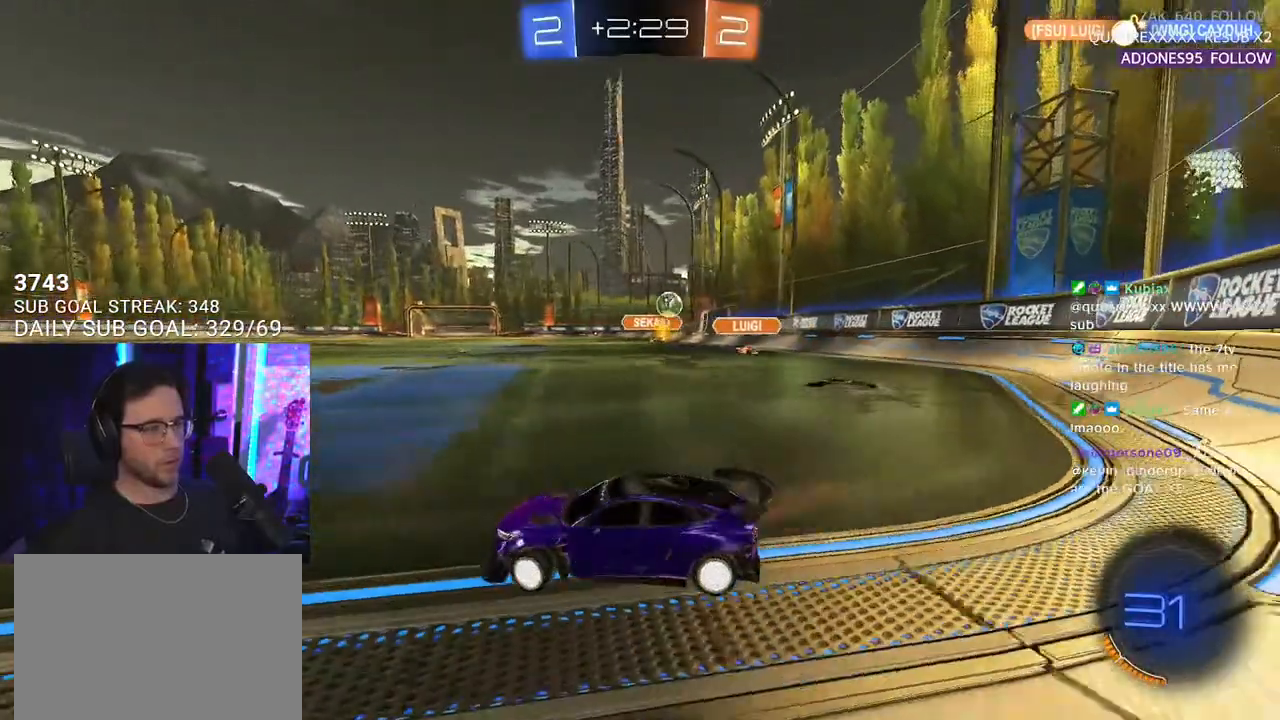
{"buttons": ["R2"], "left_stick": "right", "right_stick": "center", "events": [[117, "left_stick", "right"], [367, "left_stick", "center"], [483, "left_stick", "right"]]}
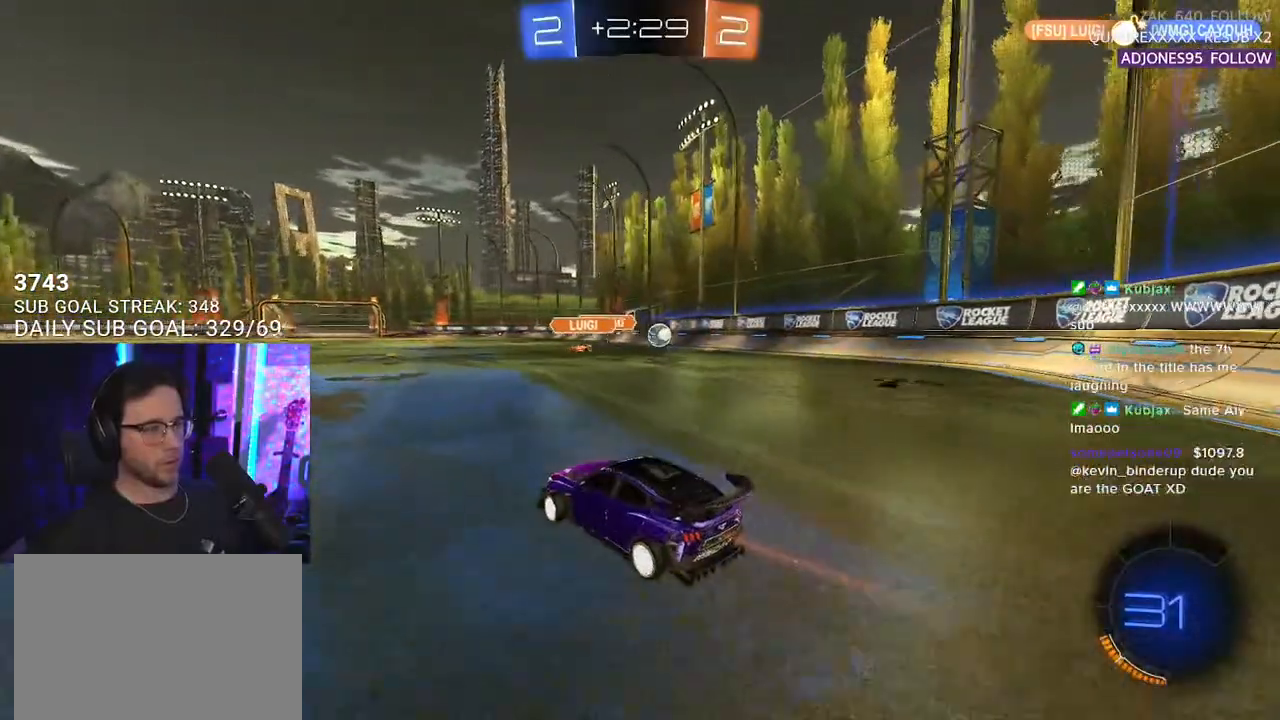
{"buttons": ["R2"], "left_stick": "left", "right_stick": "center", "events": [[83, "left_stick", "left"], [300, "SQUARE", "down"], [483, "SQUARE", "up"]]}
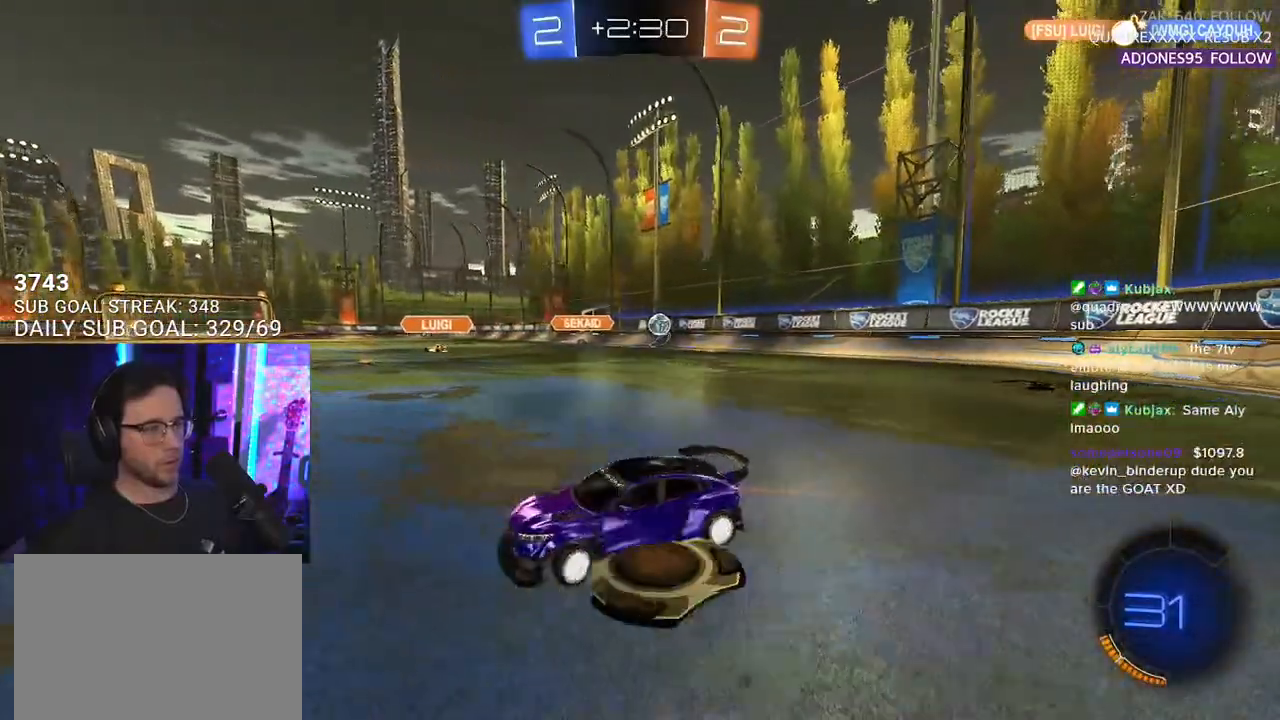
{"buttons": ["R2"], "left_stick": "left", "right_stick": "center", "events": [[167, "SQUARE", "down"], [317, "SQUARE", "up"]]}
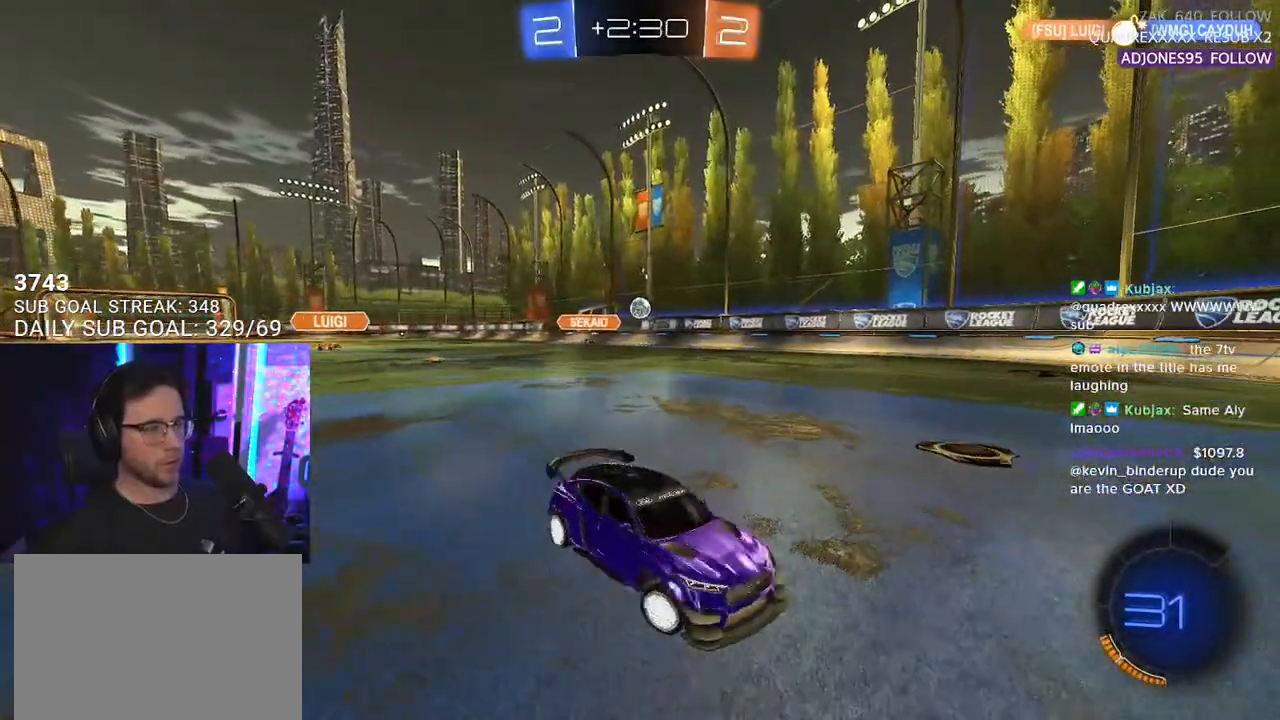
{"buttons": ["R2"], "left_stick": "left", "right_stick": "center", "events": [[200, "SQUARE", "down"], [383, "SQUARE", "up"]]}
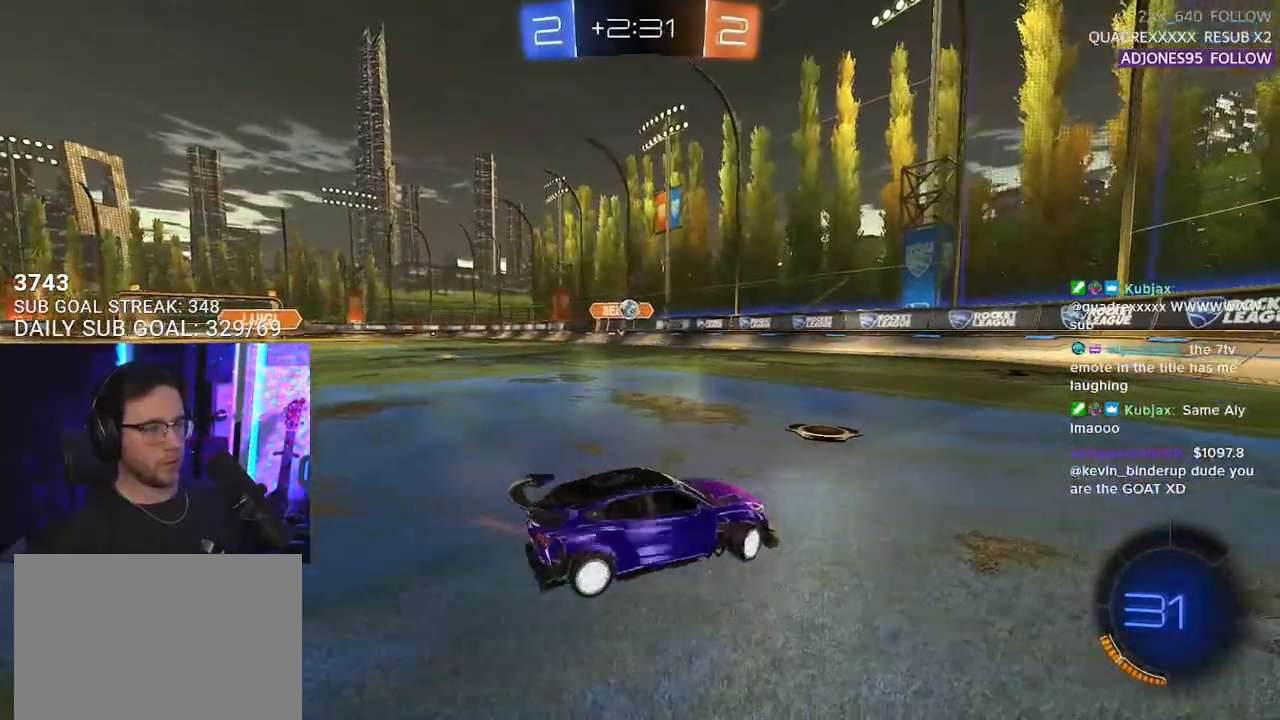
{"buttons": ["L2"], "left_stick": "down", "right_stick": "center", "events": [[350, "L2", "down"], [367, "R2", "up"], [383, "left_stick", "down"]]}
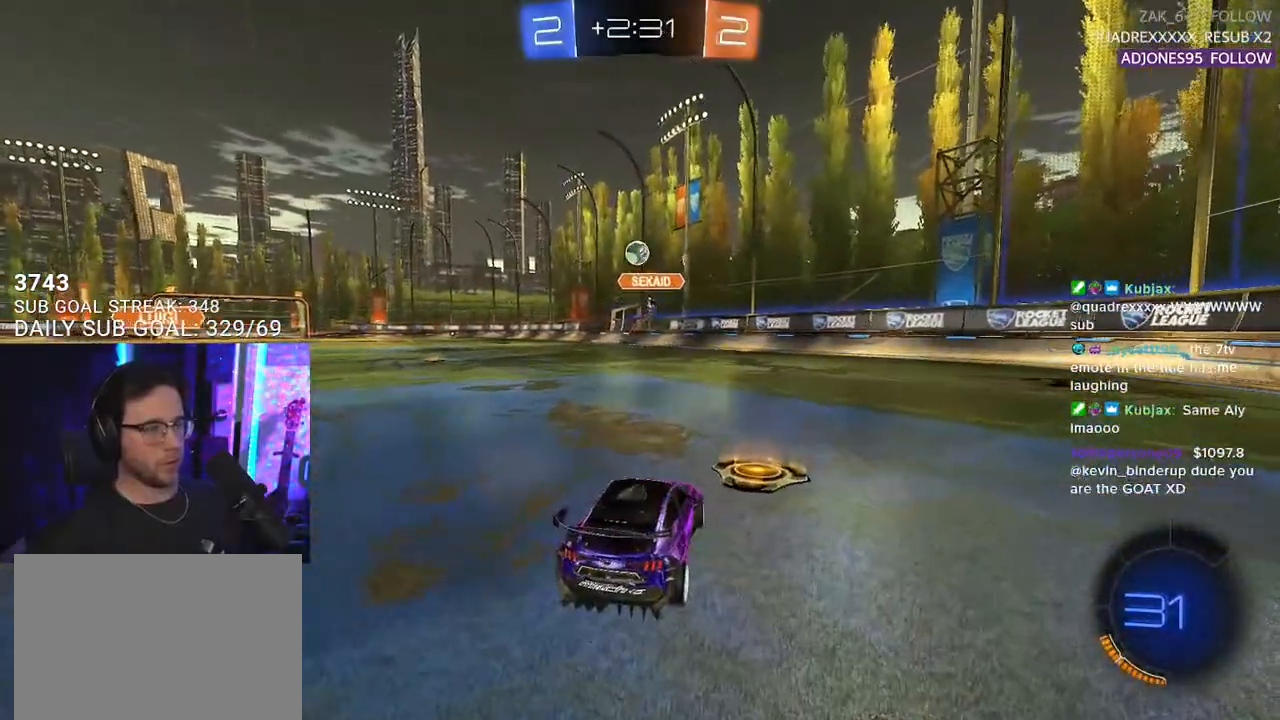
{"buttons": ["CROSS", "R2", "L3"], "left_stick": "down-left", "right_stick": "center", "events": [[50, "CROSS", "down"], [83, "R2", "down"], [250, "L2", "up"], [300, "CROSS", "up"], [300, "left_stick", "center"], [350, "CROSS", "down"], [400, "left_stick", "down-left"], [450, "L3", "down"]]}
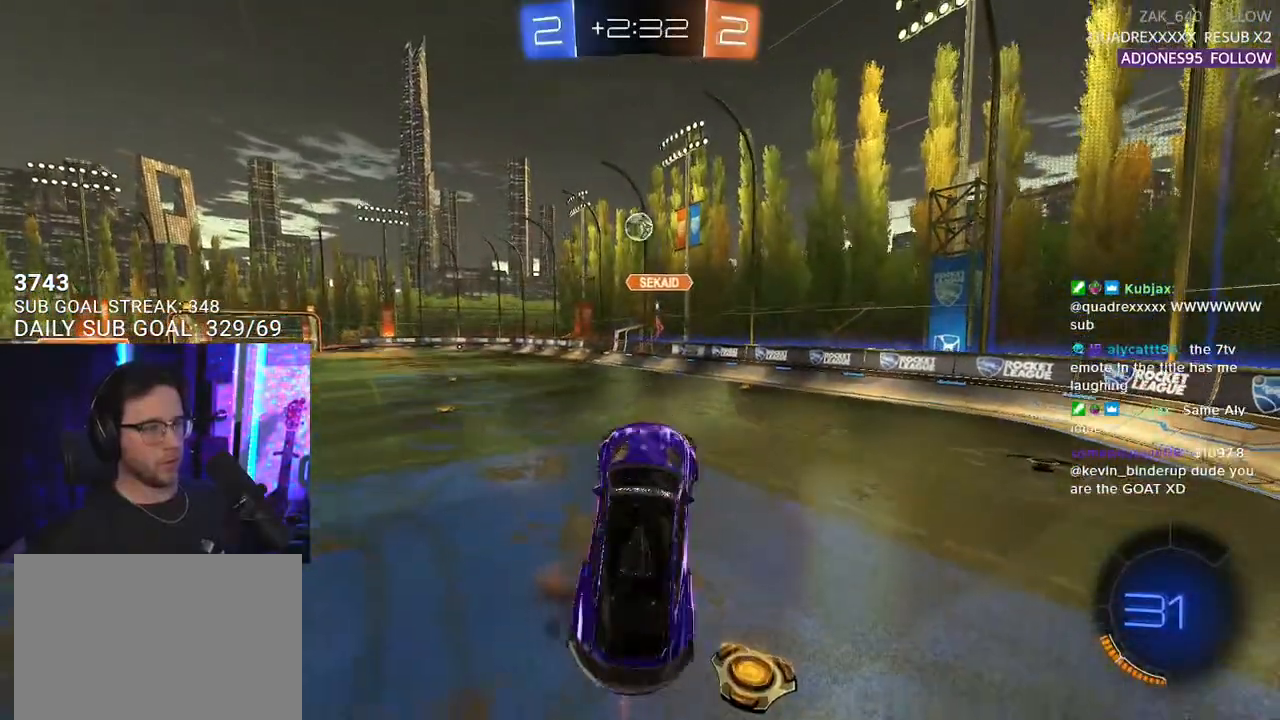
{"buttons": ["R1", "R2", "L3"], "left_stick": "down-right", "right_stick": "center", "events": [[17, "CROSS", "up"], [100, "left_stick", "up-left"], [167, "R1", "down"], [183, "left_stick", "up"], [350, "left_stick", "up-right"], [467, "left_stick", "down-right"]]}
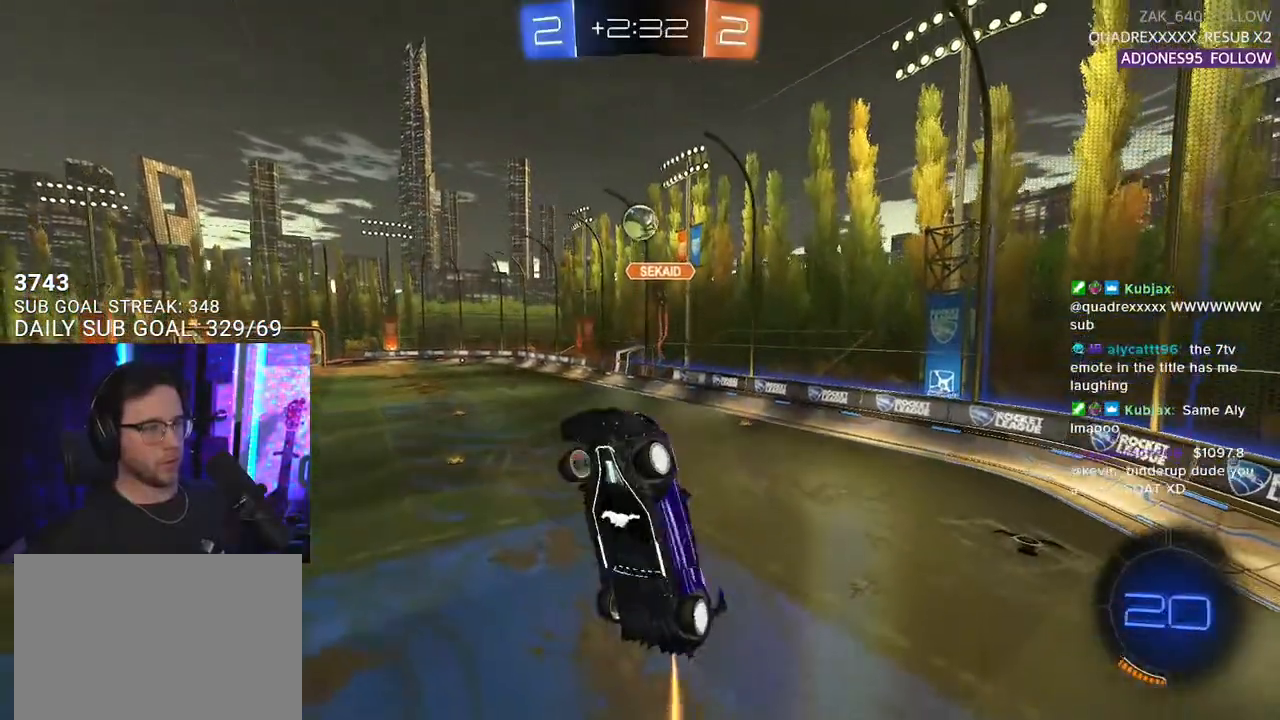
{"buttons": ["R2"], "left_stick": "down-right", "right_stick": "center", "events": [[183, "left_stick", "up"], [483, "left_stick", "down-right"], [500, "L3", "up"], [500, "R1", "up"]]}
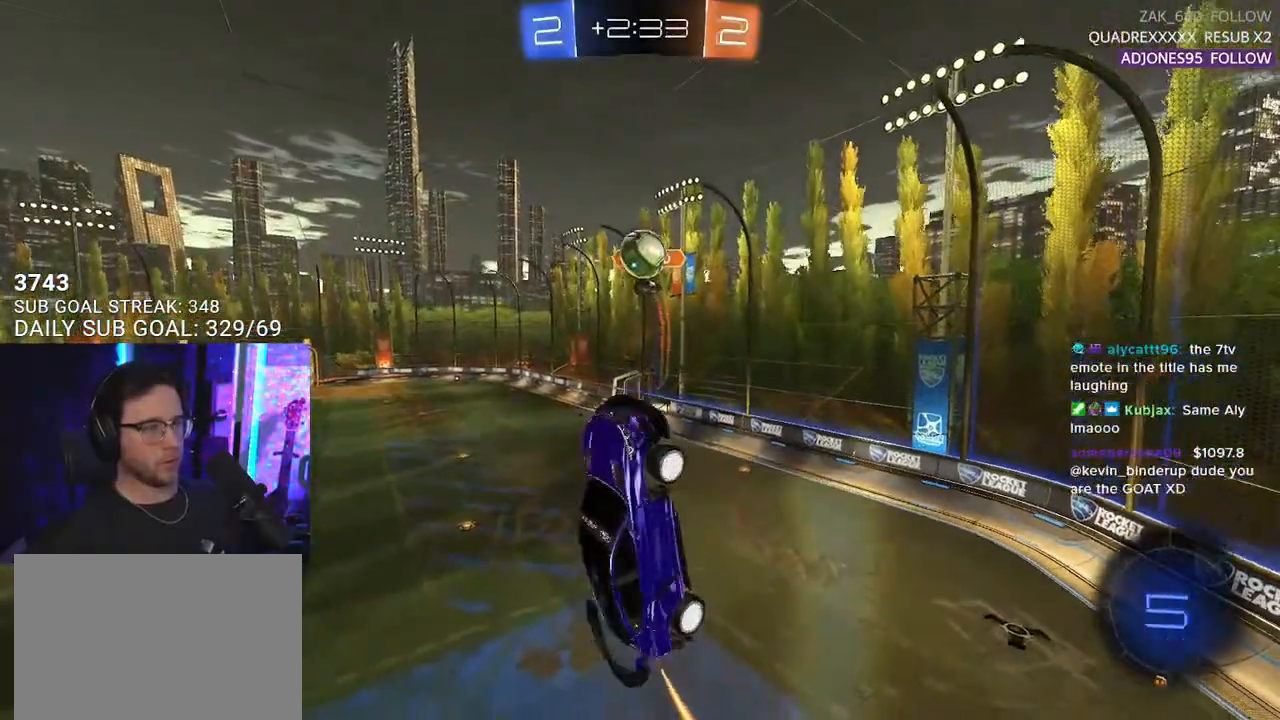
{"buttons": ["R1", "R2"], "left_stick": "left", "right_stick": "center", "events": [[100, "left_stick", "right"], [283, "left_stick", "down-left"], [300, "R1", "down"], [467, "left_stick", "left"]]}
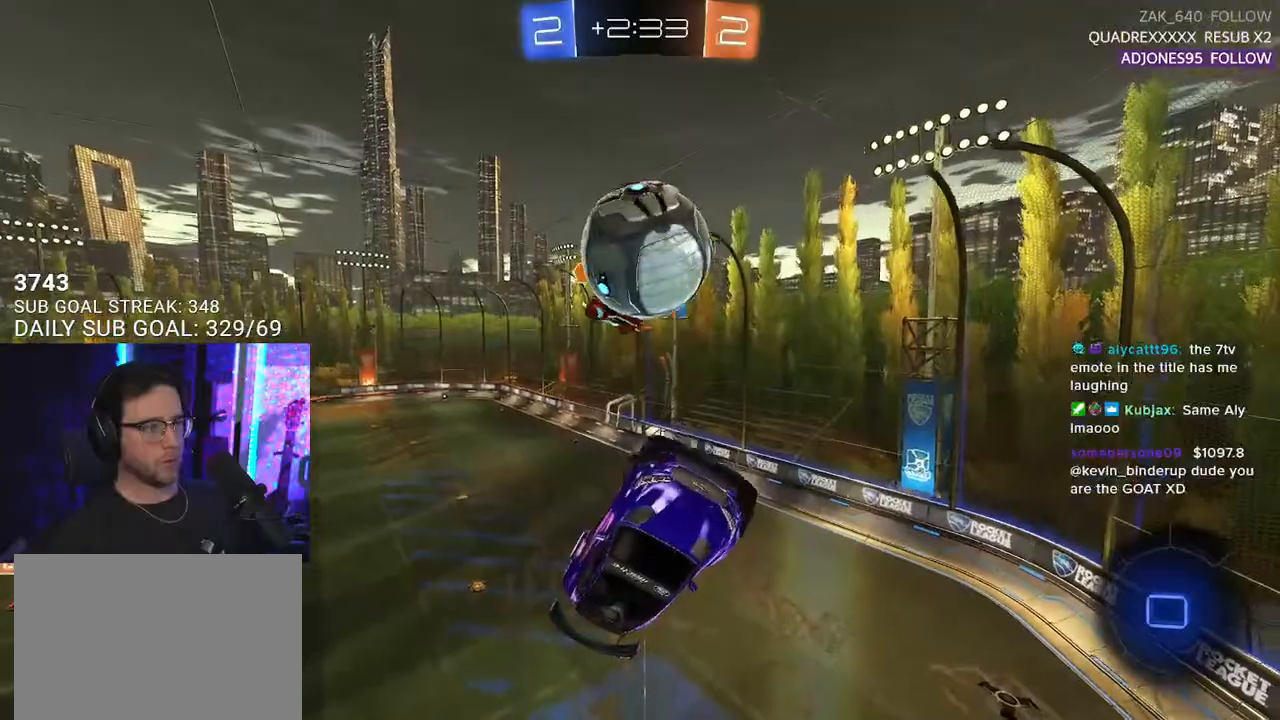
{"buttons": ["R2"], "left_stick": "up", "right_stick": "center", "events": [[100, "left_stick", "up"], [267, "R1", "up"]]}
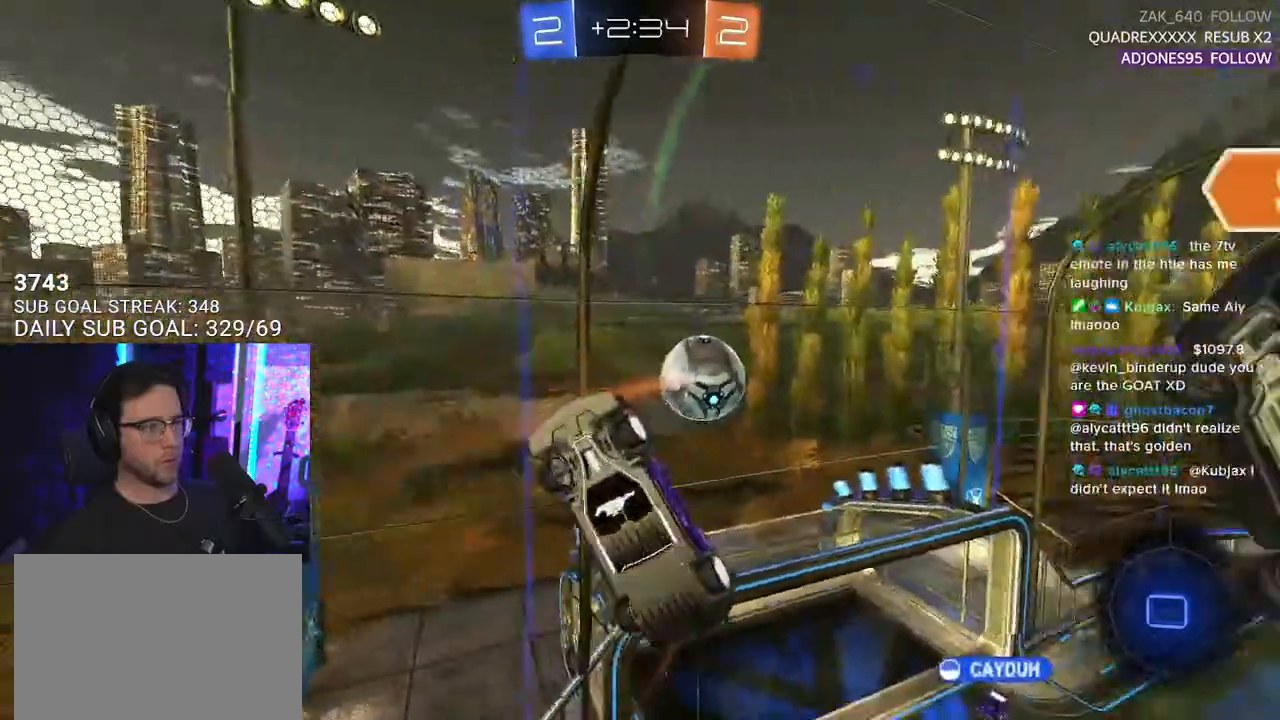
{"buttons": ["R2"], "left_stick": "up", "right_stick": "center", "events": [[50, "L3", "down"], [183, "left_stick", "down-left"], [267, "L3", "up"], [383, "left_stick", "up-left"], [467, "left_stick", "up"]]}
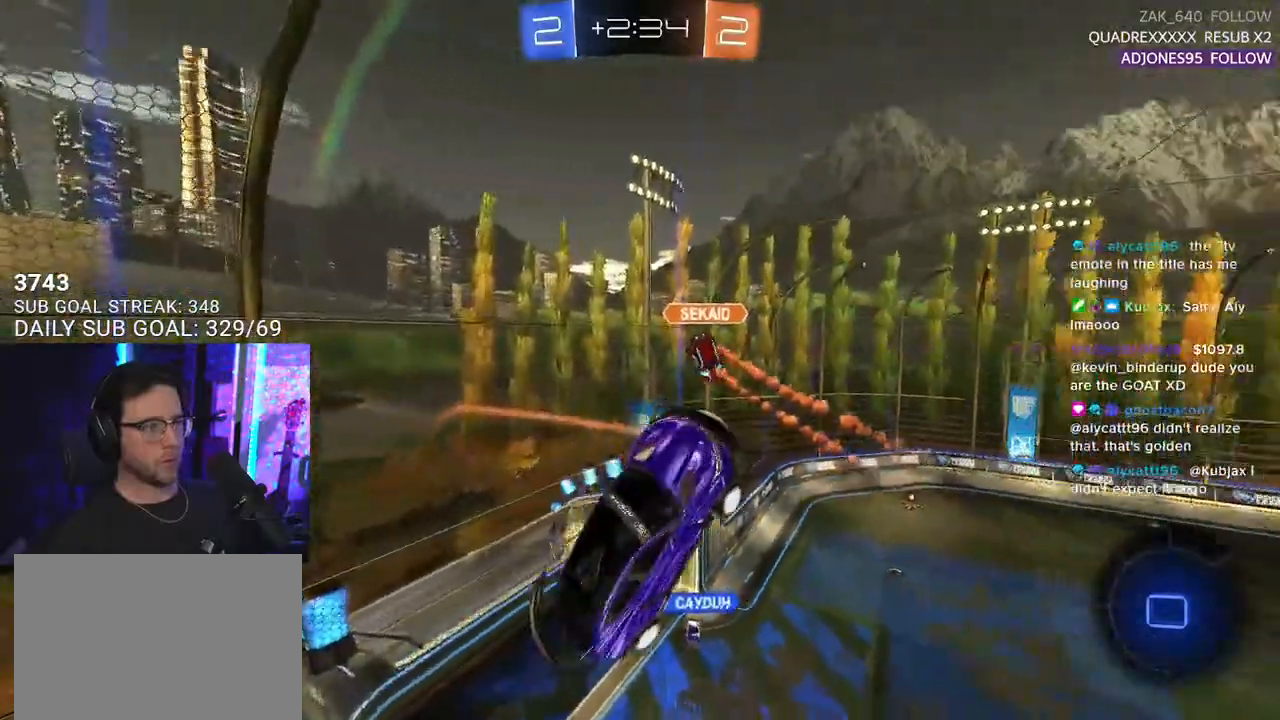
{"buttons": ["R2"], "left_stick": "down", "right_stick": "center", "events": [[217, "left_stick", "center"], [350, "left_stick", "down"]]}
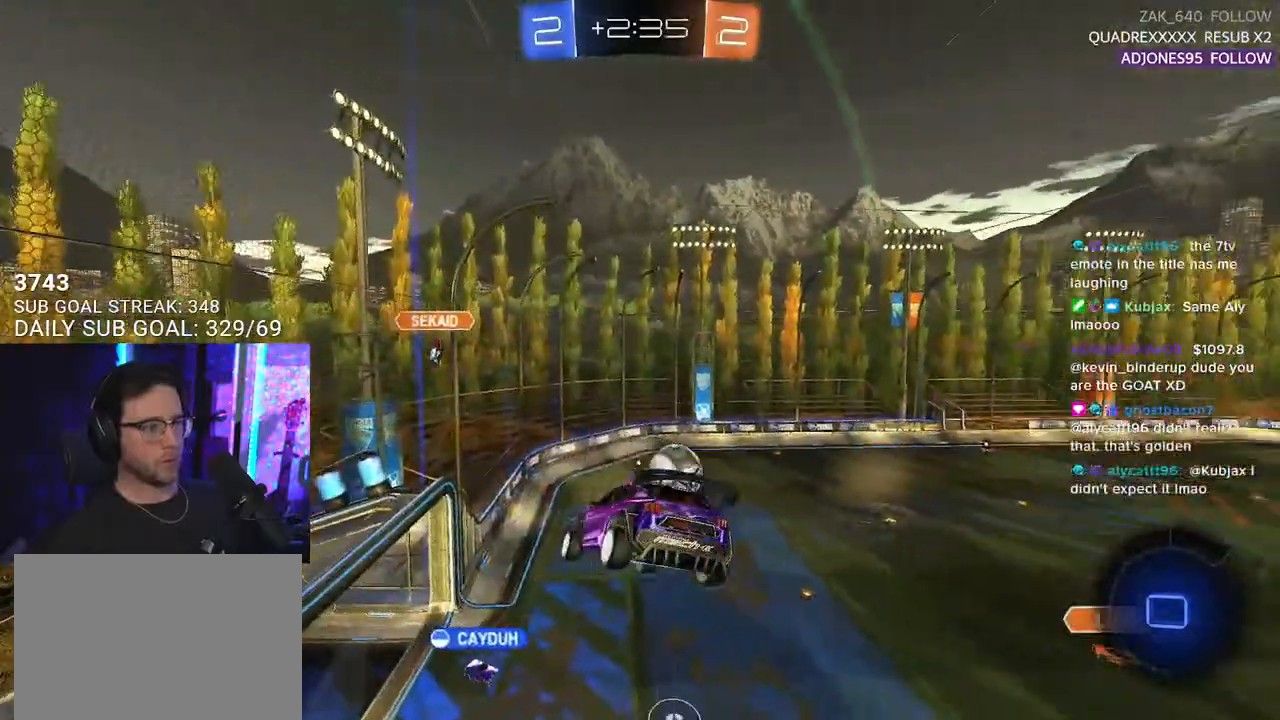
{"buttons": ["R2"], "left_stick": "center", "right_stick": "center", "events": [[83, "left_stick", "down-left"], [100, "L2", "down"], [200, "L2", "up"], [200, "left_stick", "center"]]}
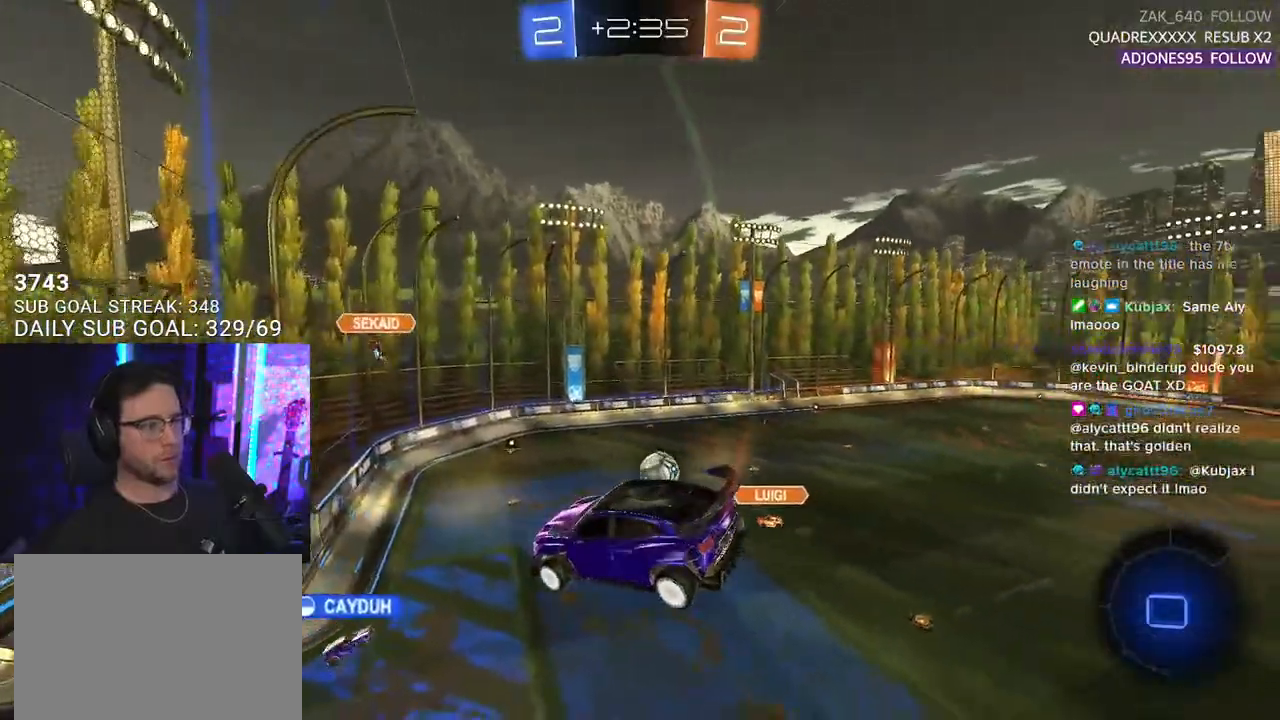
{"buttons": ["R2"], "left_stick": "center", "right_stick": "center", "events": [[17, "left_stick", "right"], [200, "left_stick", "center"]]}
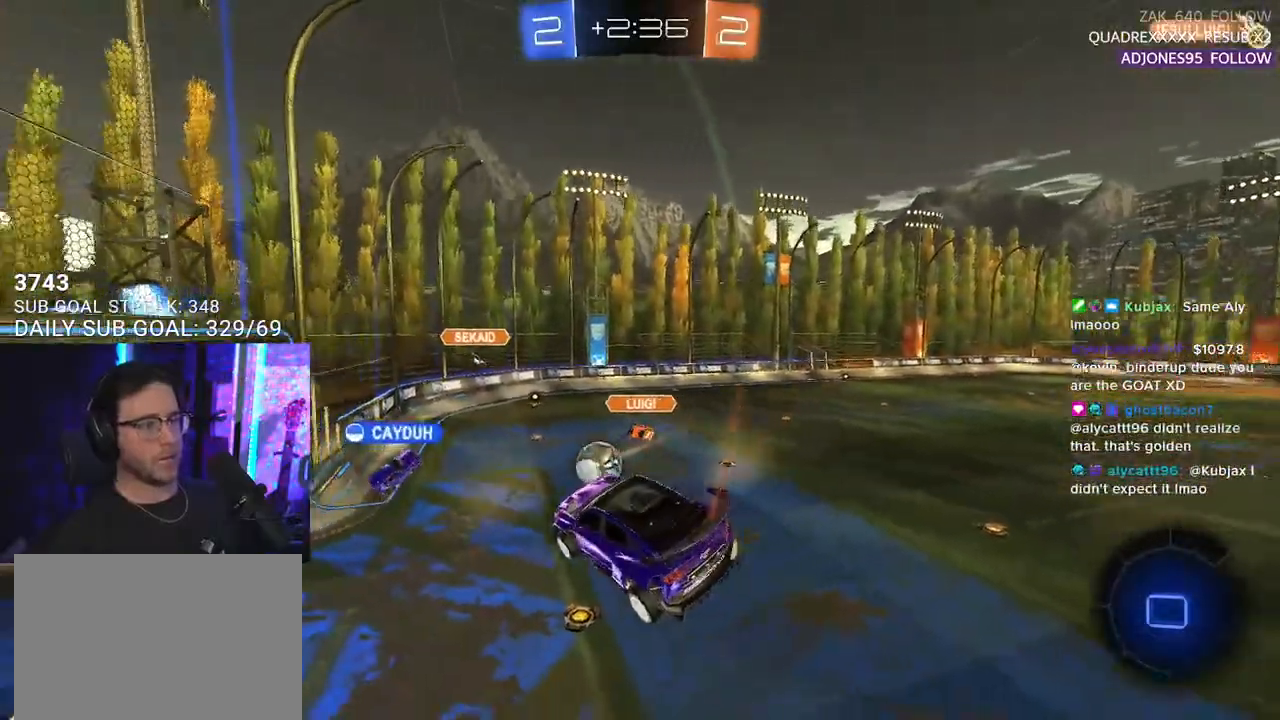
{"buttons": ["R2"], "left_stick": "center", "right_stick": "center", "events": [[283, "left_stick", "left"], [500, "left_stick", "center"]]}
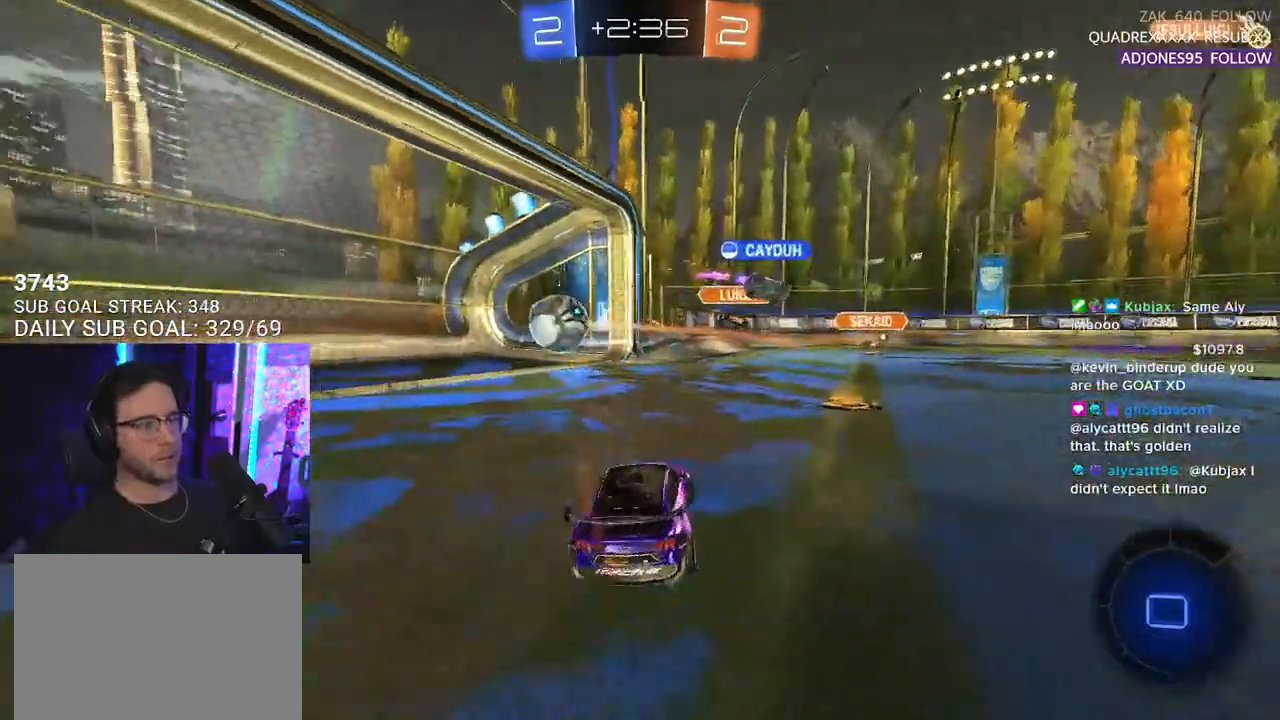
{"buttons": [], "left_stick": "center", "right_stick": "center", "events": [[217, "R2", "up"], [400, "DPAD_DOWN", "down"], [500, "DPAD_DOWN", "up"]]}
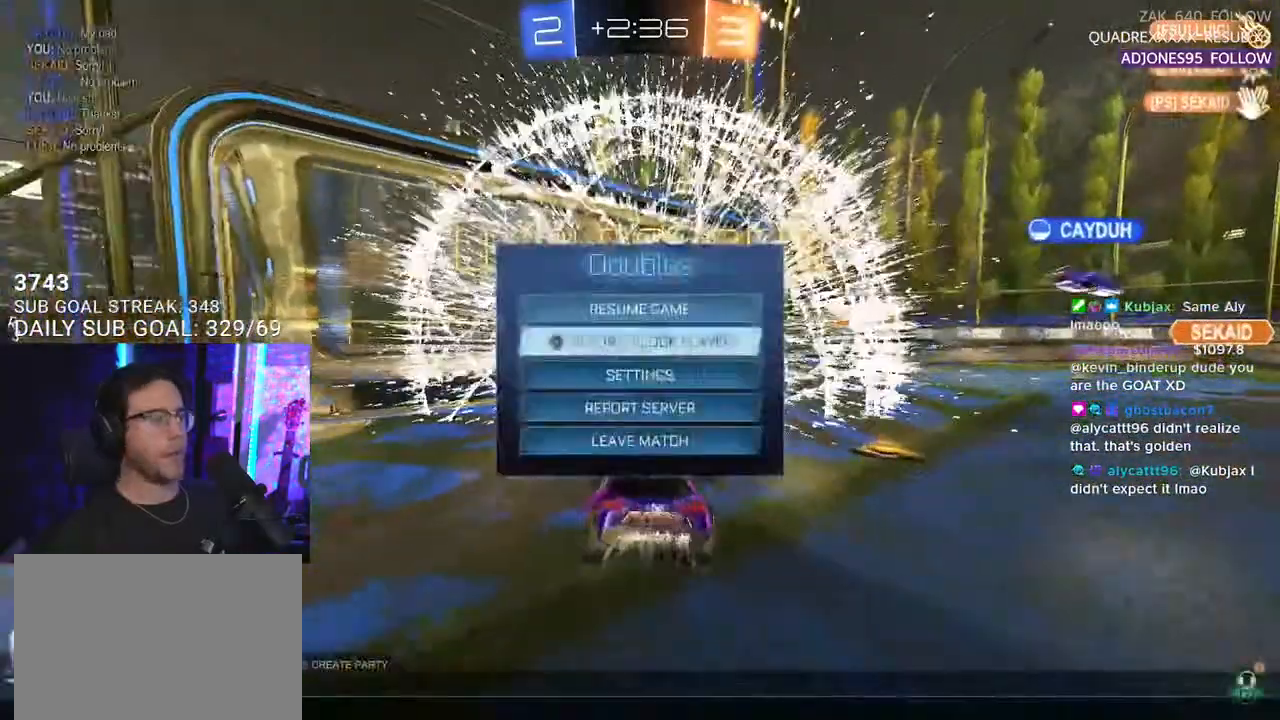
{"buttons": [], "left_stick": "center", "right_stick": "center", "events": [[67, "DPAD_DOWN", "down"], [150, "DPAD_DOWN", "up"], [200, "DPAD_DOWN", "down"], [283, "DPAD_DOWN", "up"], [317, "DPAD_DOWN", "down"], [350, "DPAD_DOWN", "up"], [450, "CROSS", "down"], [500, "CROSS", "up"]]}
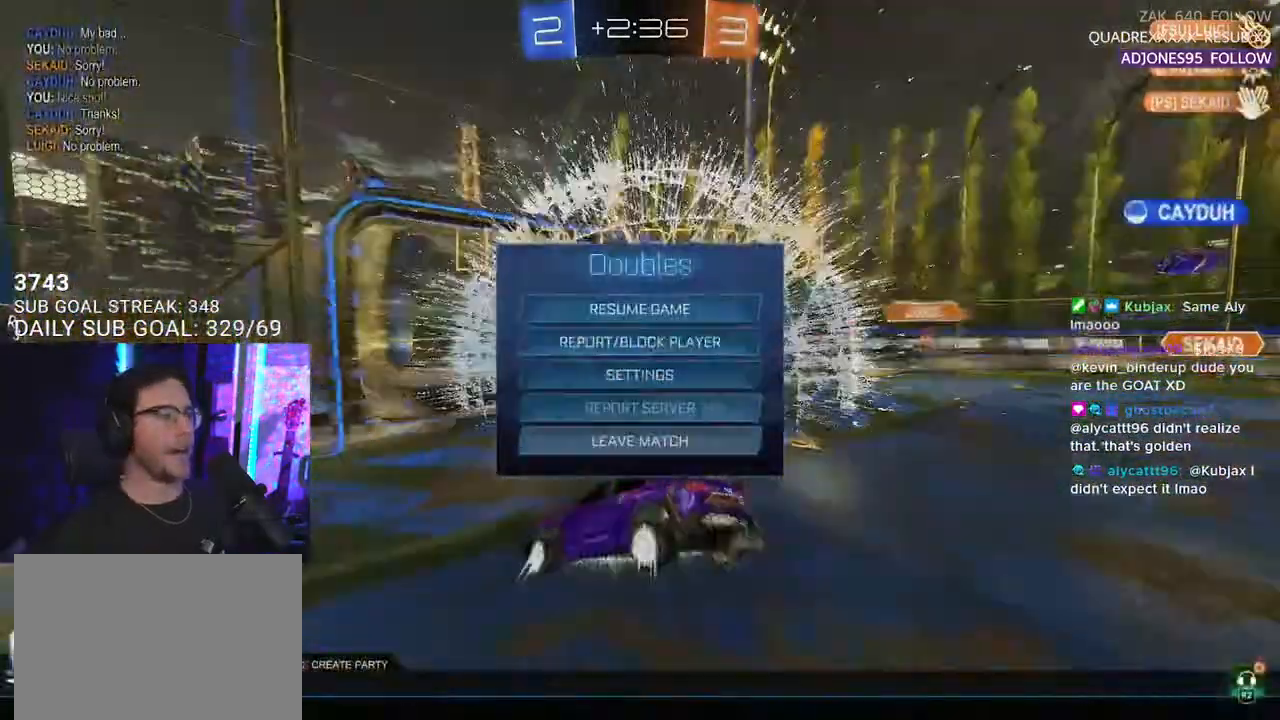
{"buttons": [], "left_stick": "center", "right_stick": "center", "events": [[50, "DPAD_LEFT", "down"], [100, "CROSS", "down"], [100, "DPAD_LEFT", "up"], [200, "CROSS", "up"]]}
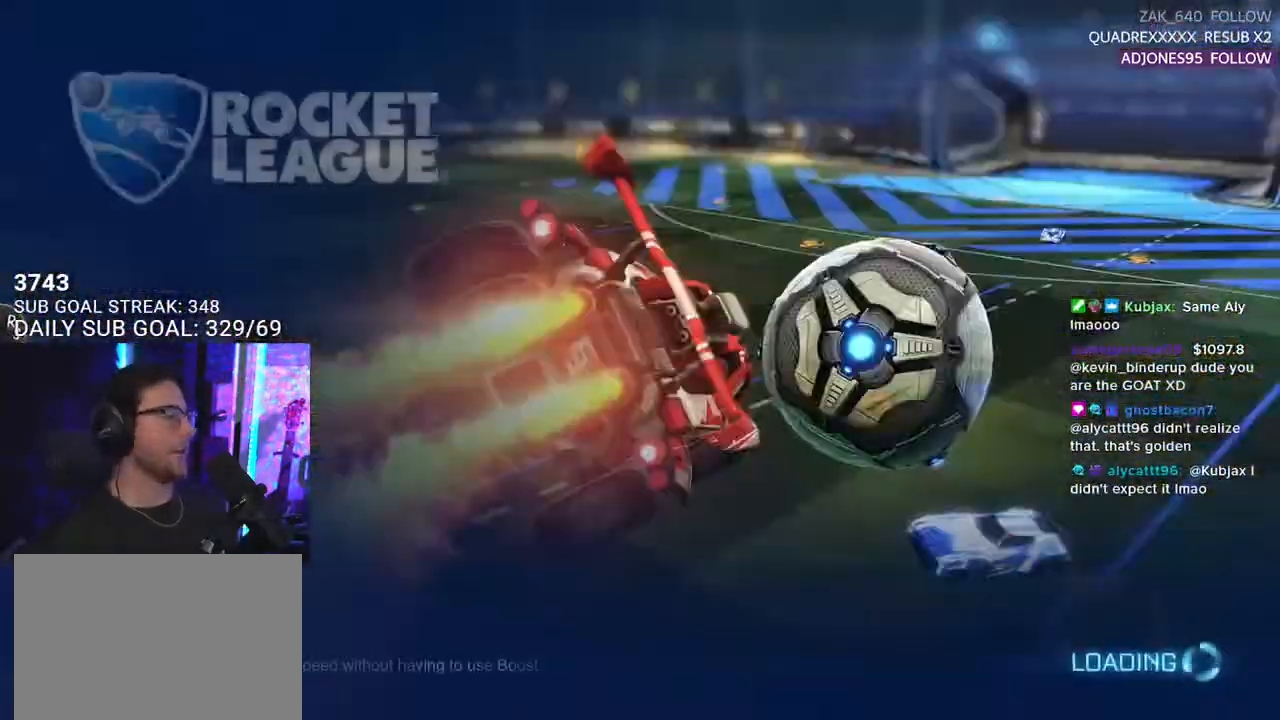
{"buttons": [], "left_stick": "center", "right_stick": "center", "events": []}
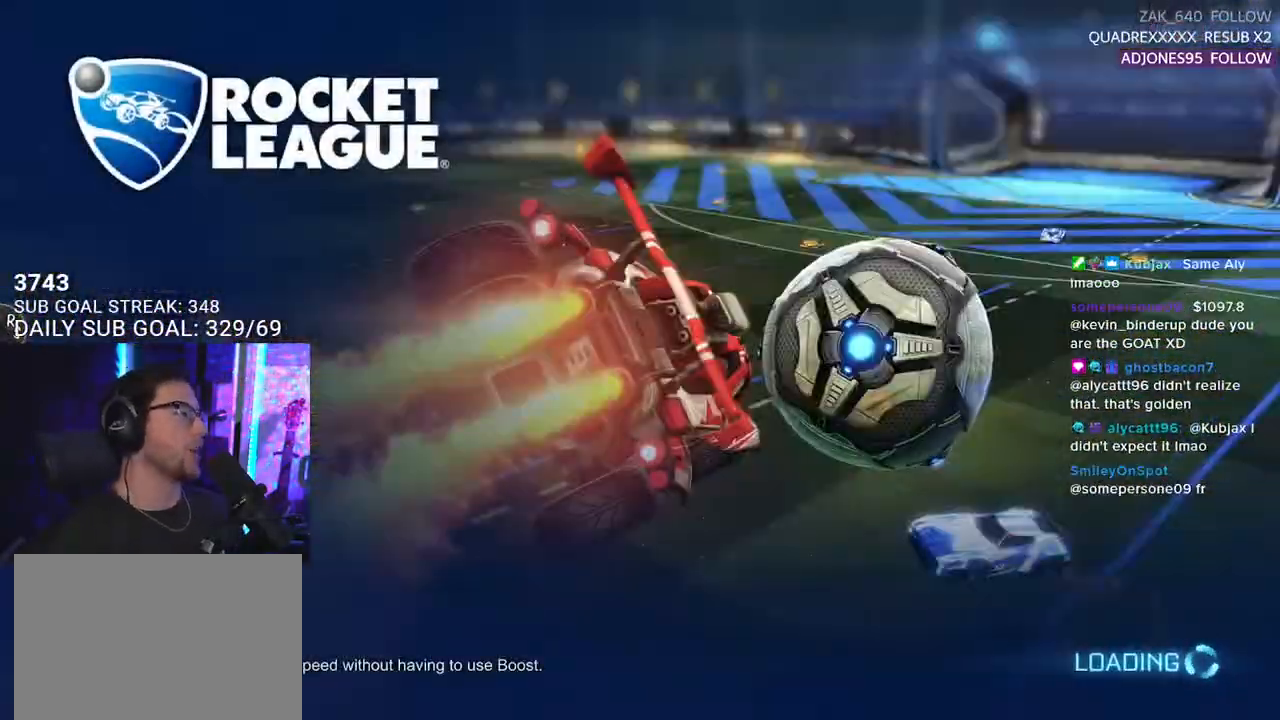
{"buttons": [], "left_stick": "center", "right_stick": "center", "events": []}
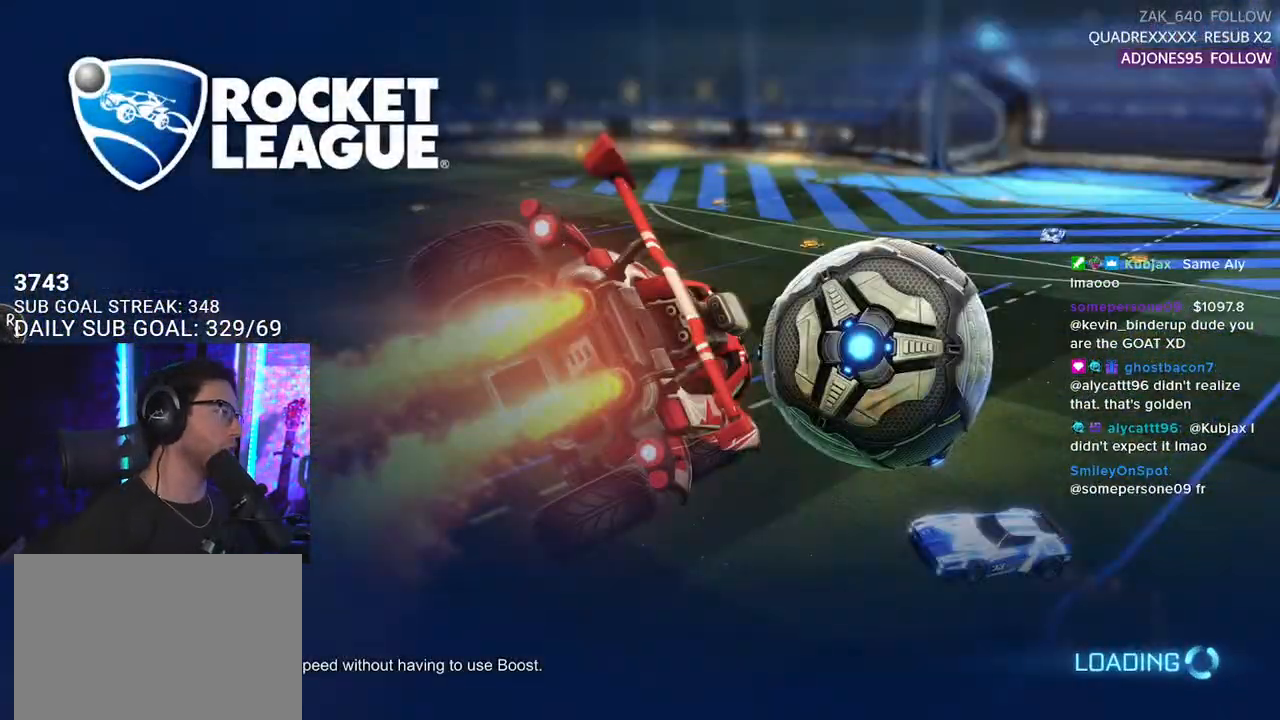
{"buttons": [], "left_stick": "center", "right_stick": "center", "events": []}
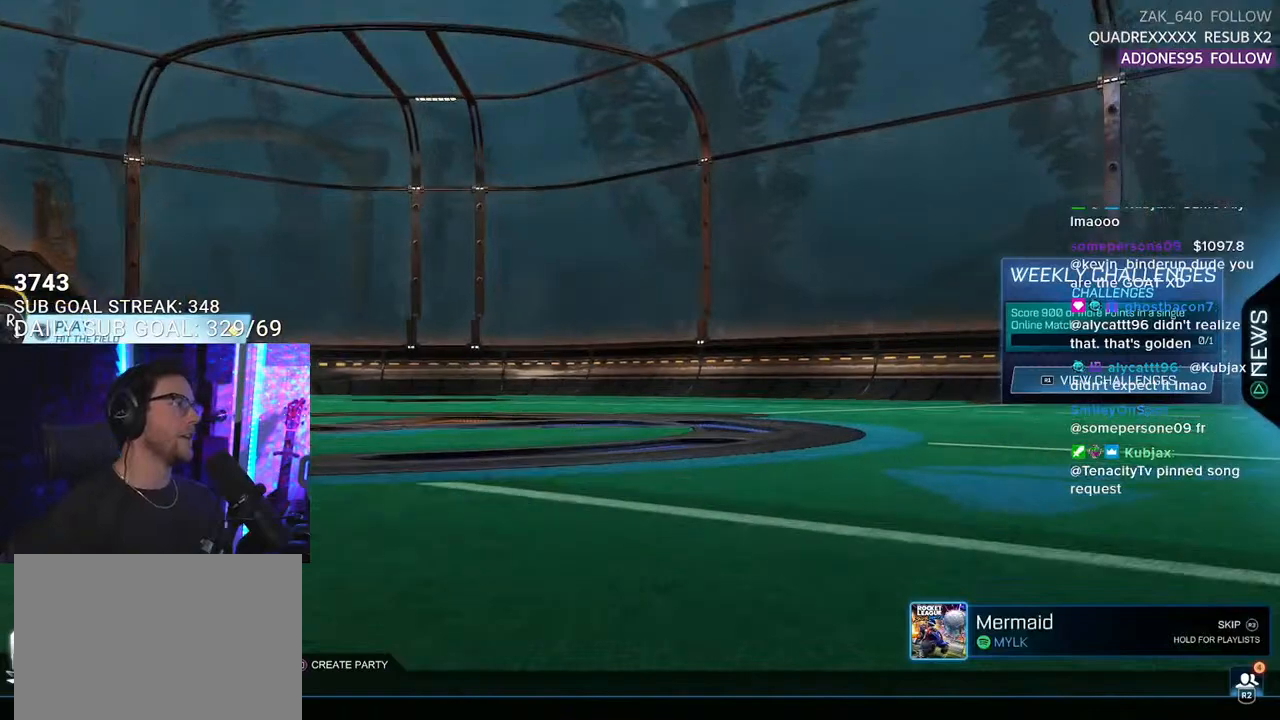
{"buttons": [], "left_stick": "center", "right_stick": "center", "events": []}
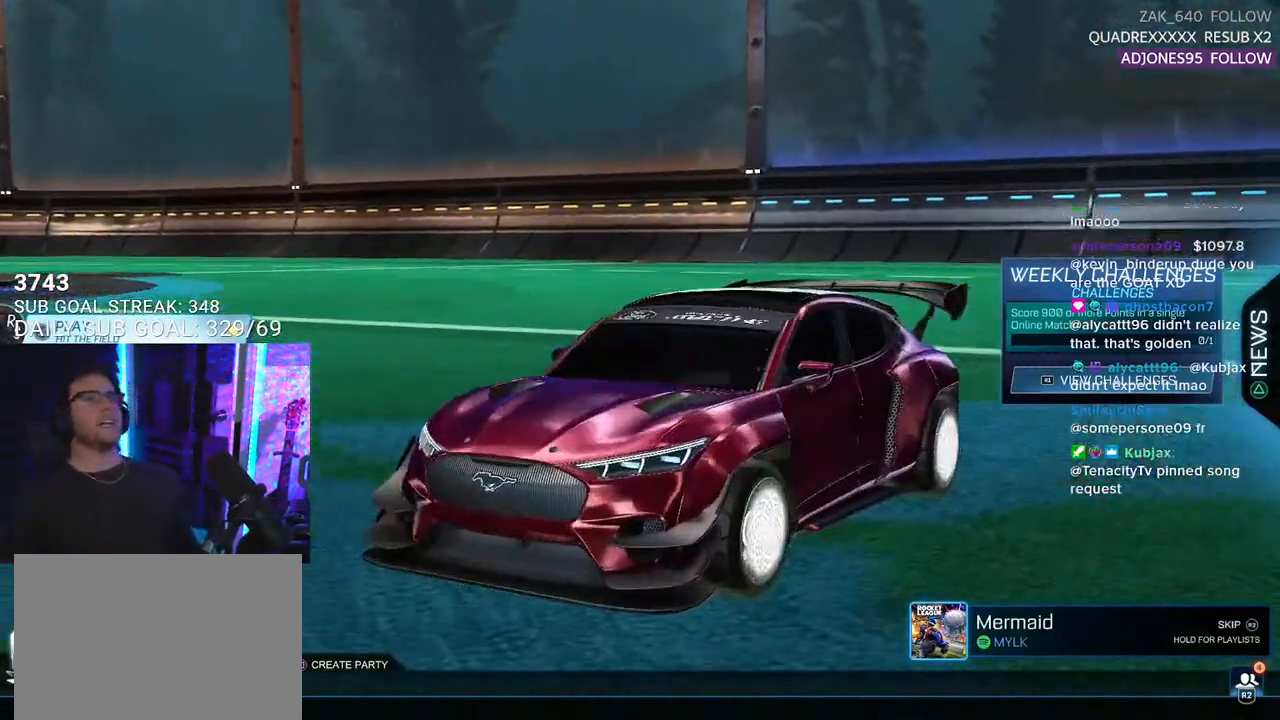
{"buttons": [], "left_stick": "center", "right_stick": "center", "events": []}
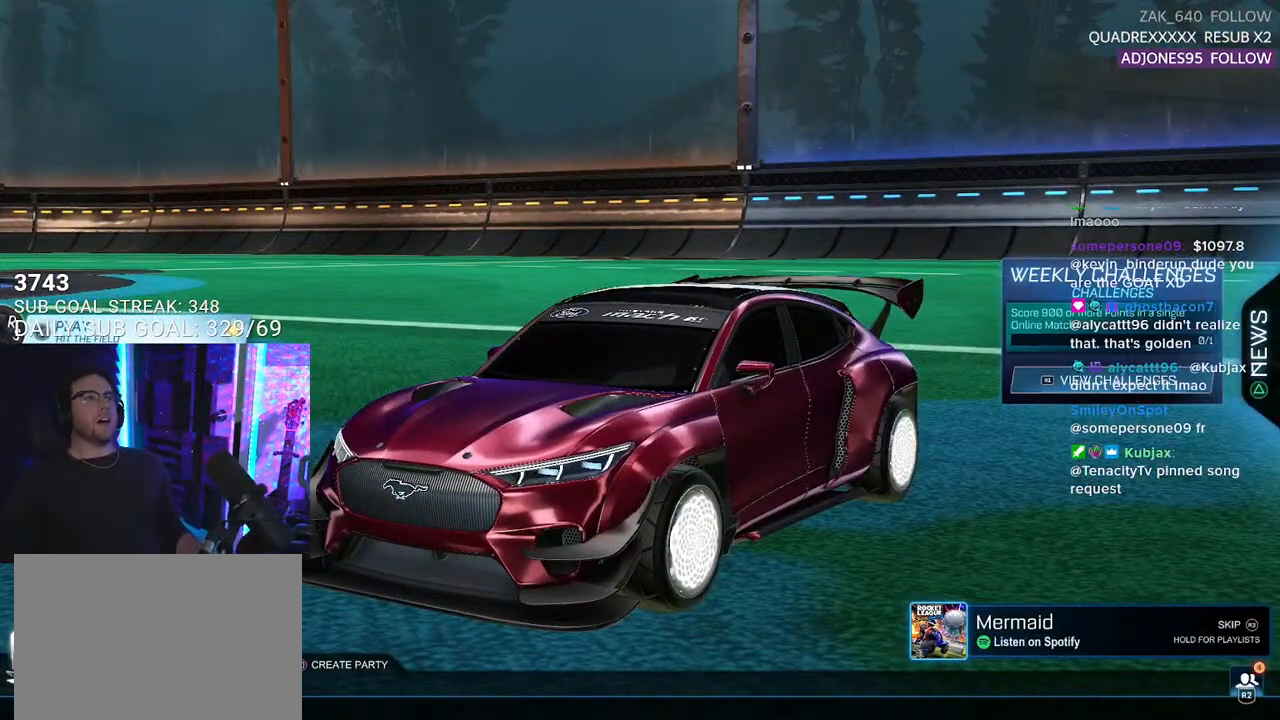
{"buttons": [], "left_stick": "center", "right_stick": "center", "events": []}
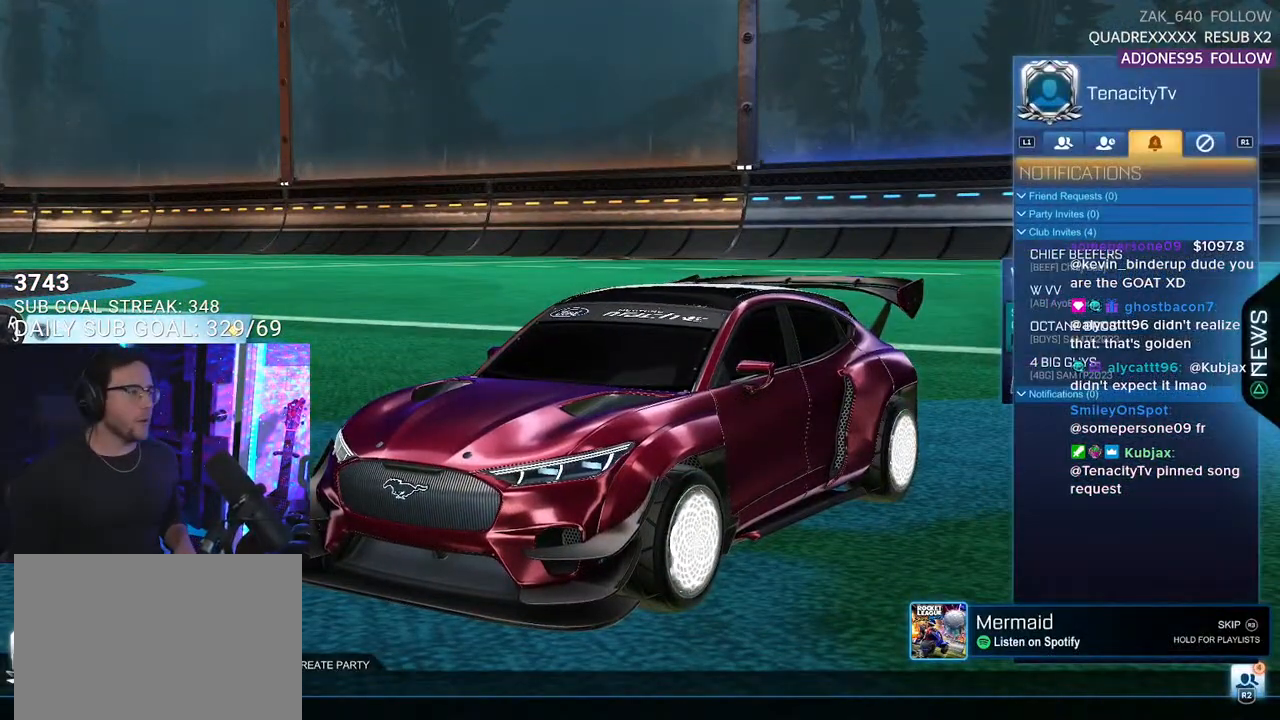
{"buttons": [], "left_stick": "center", "right_stick": "center", "events": []}
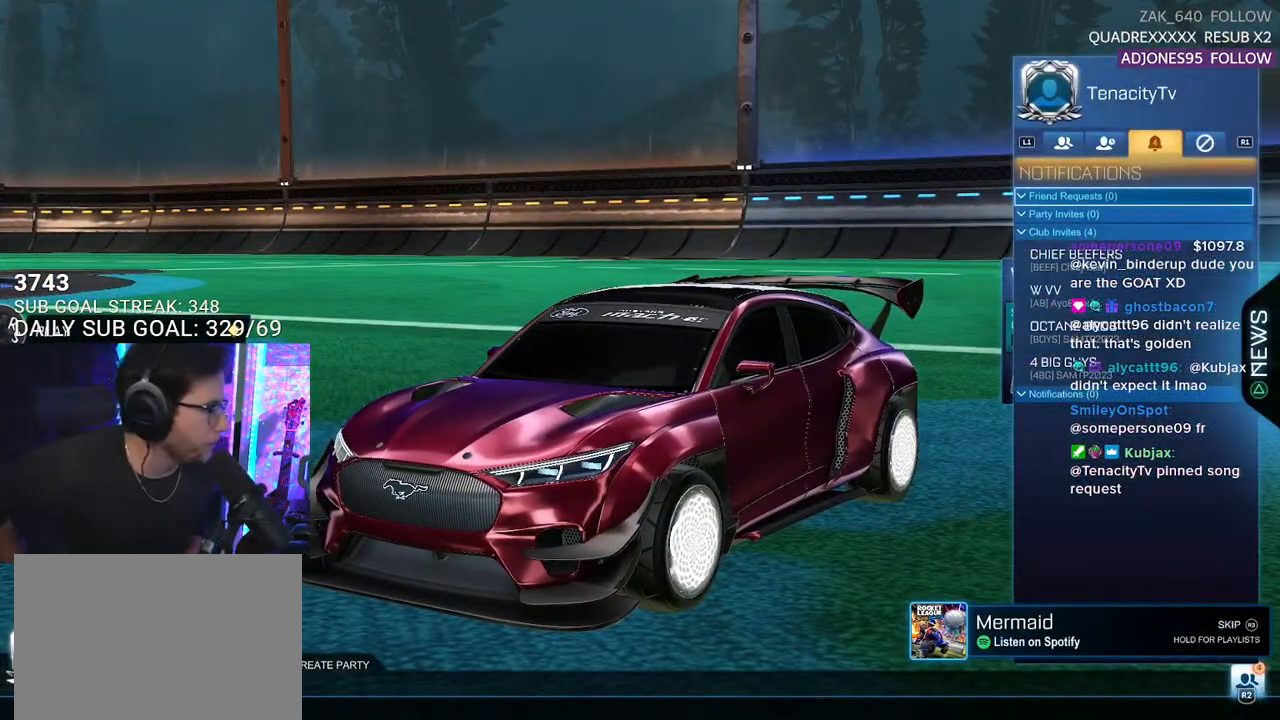
{"buttons": [], "left_stick": "center", "right_stick": "center", "events": [[67, "CIRCLE", "down"], [183, "CIRCLE", "up"]]}